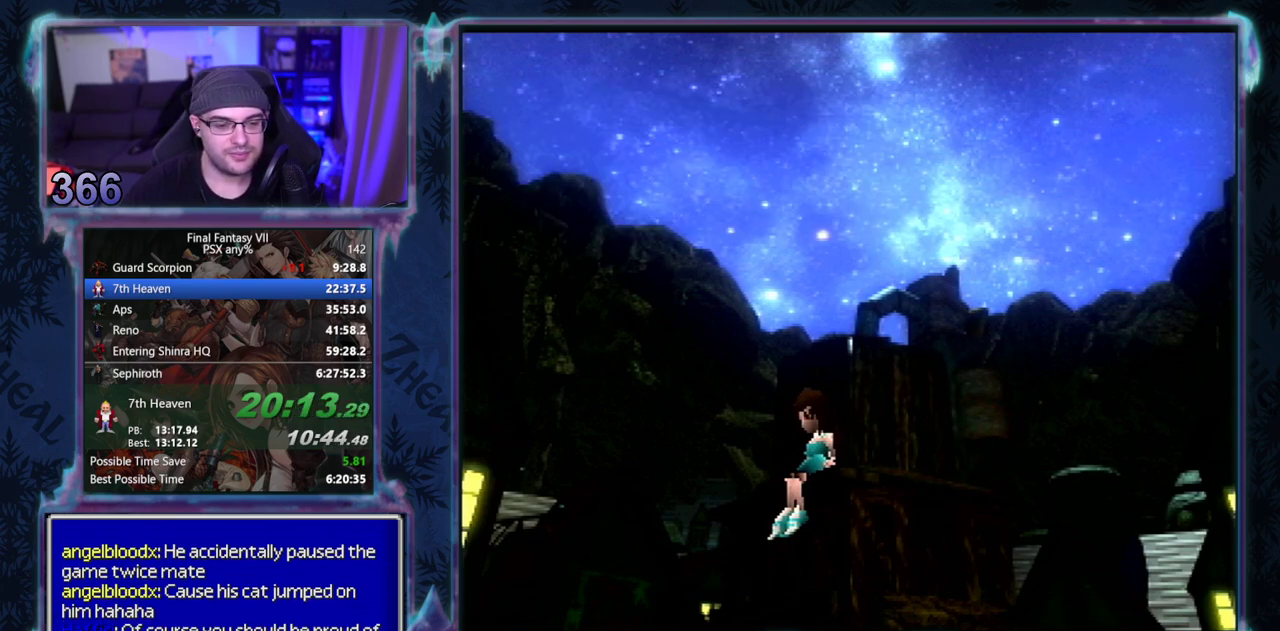
Gameplay with a controller (PlayStation layout); each line is a JSON object with the inputs held at the frame after it. "events" lists button and stick changes between this image and that frame as [ms after this image, input, new state], when the widget could be followed in between. Not read: HOME L3 R3 right_stick.
{"buttons": ["CIRCLE"], "left_stick": "center", "events": []}
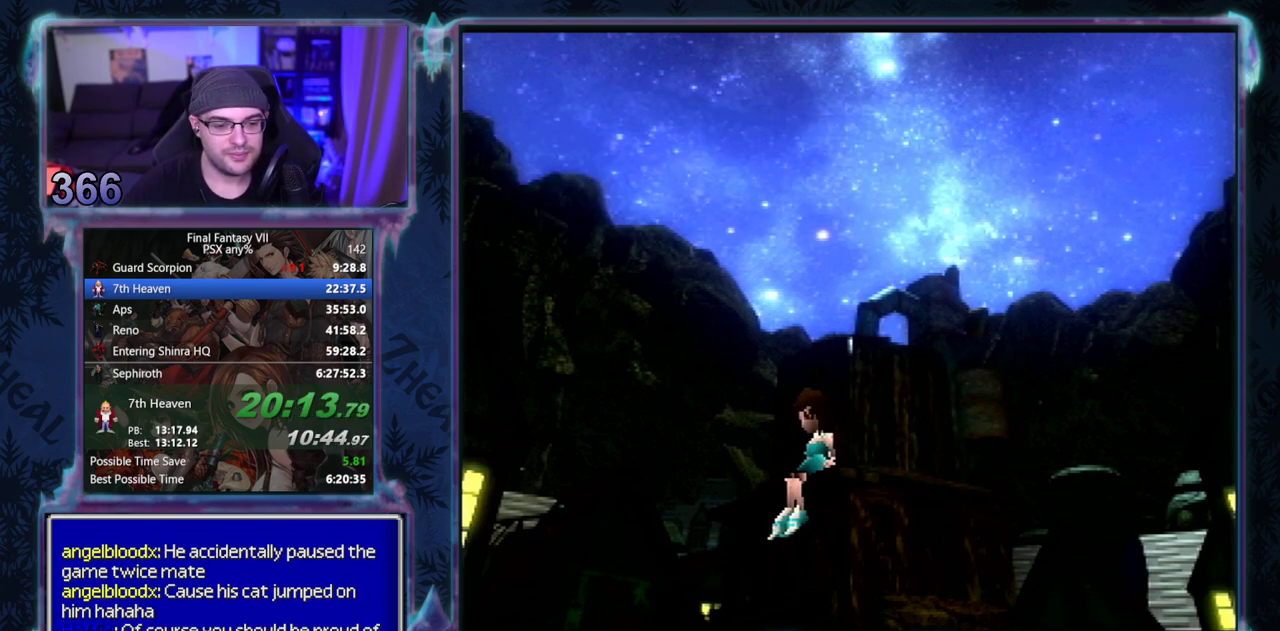
{"buttons": [], "left_stick": "center"}
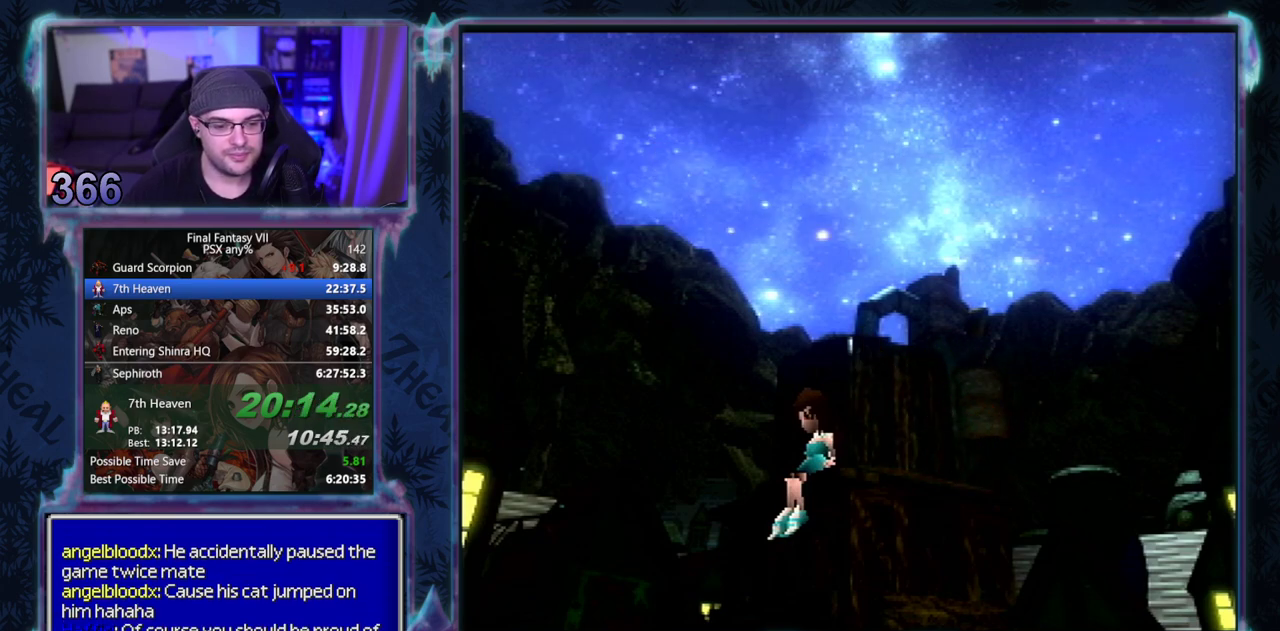
{"buttons": [], "left_stick": "center", "events": []}
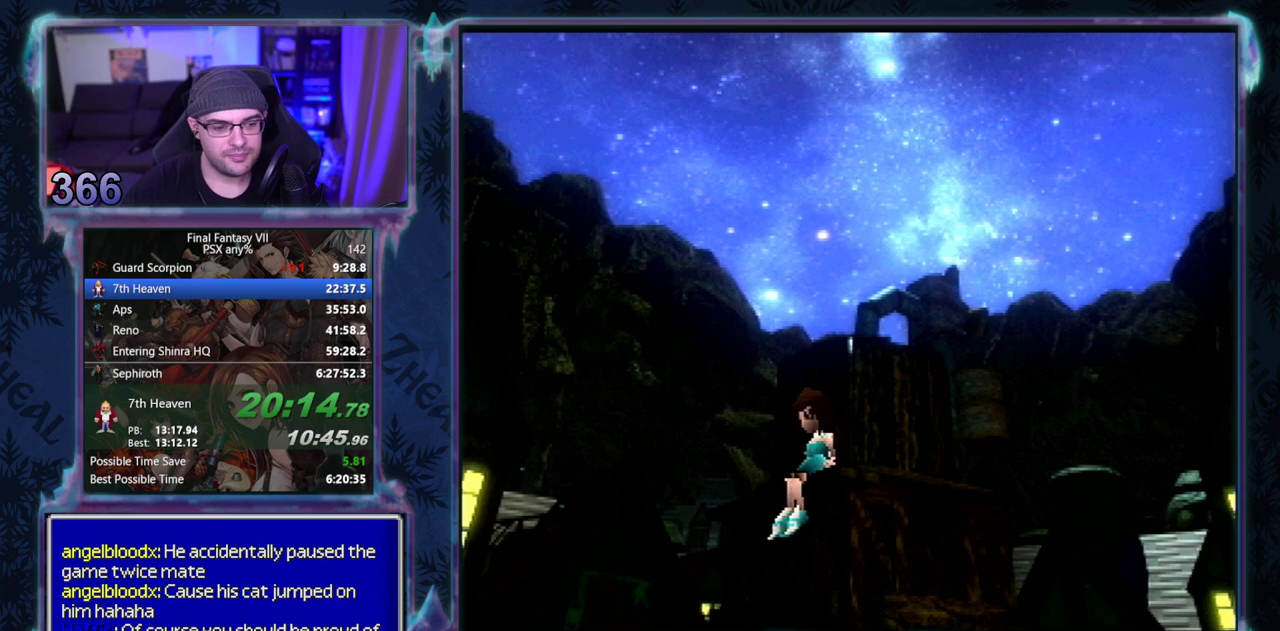
{"buttons": [], "left_stick": "center", "events": []}
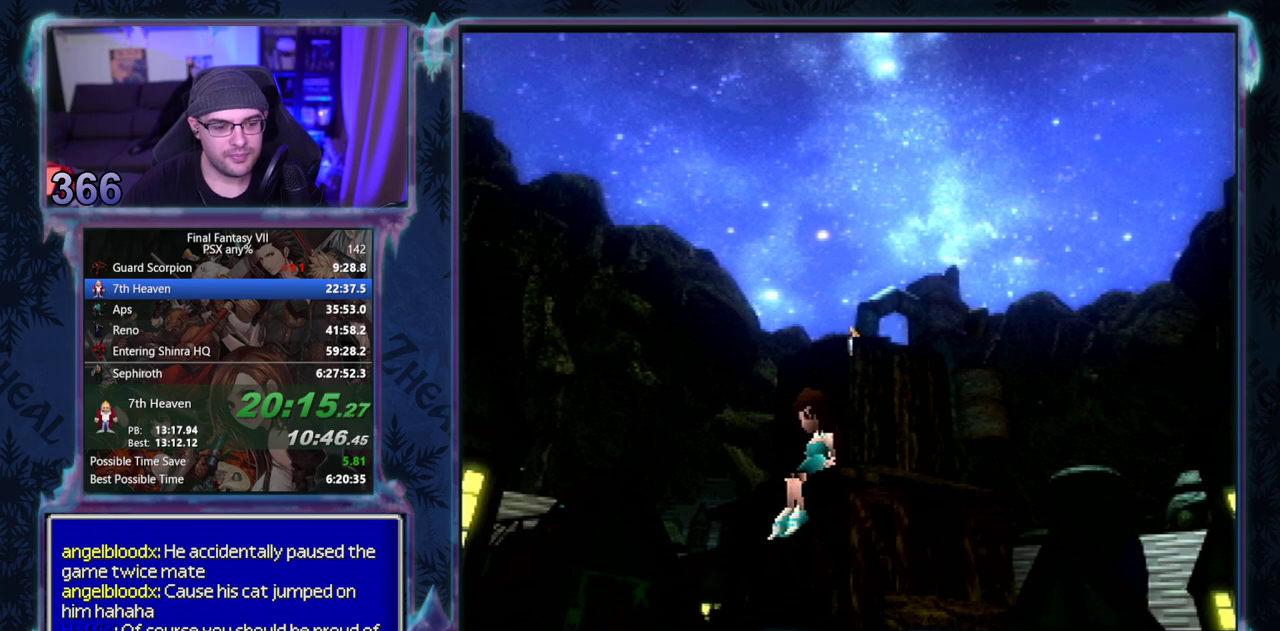
{"buttons": ["CIRCLE"], "left_stick": "center"}
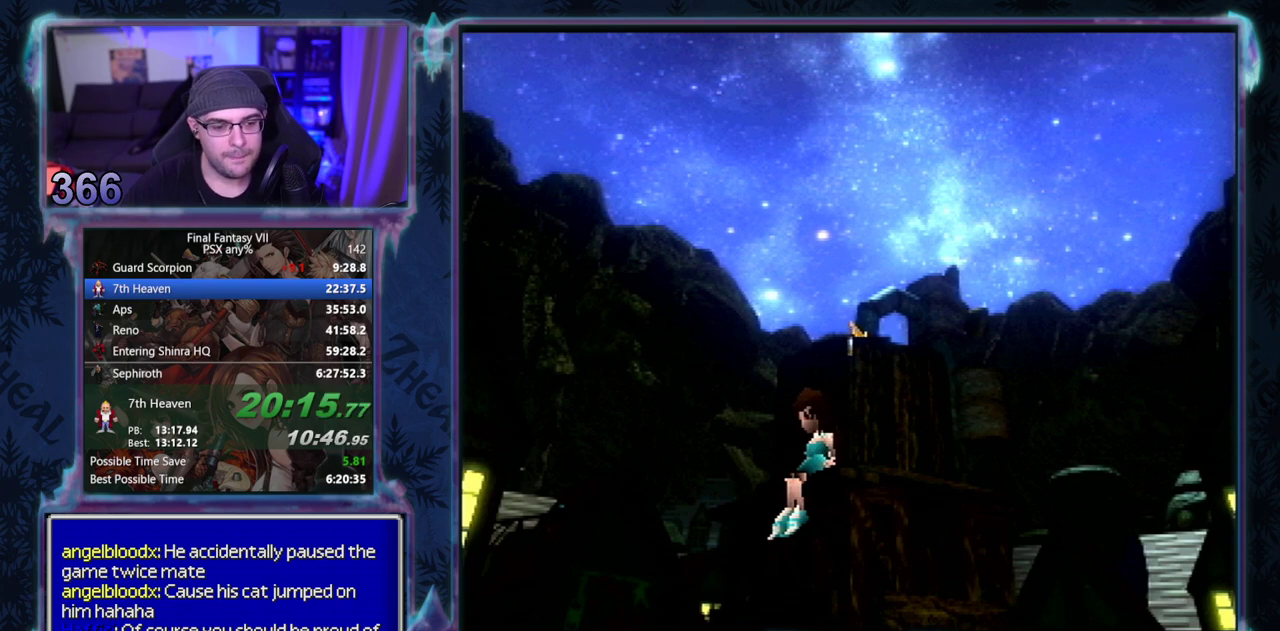
{"buttons": ["CIRCLE"], "left_stick": "center", "events": []}
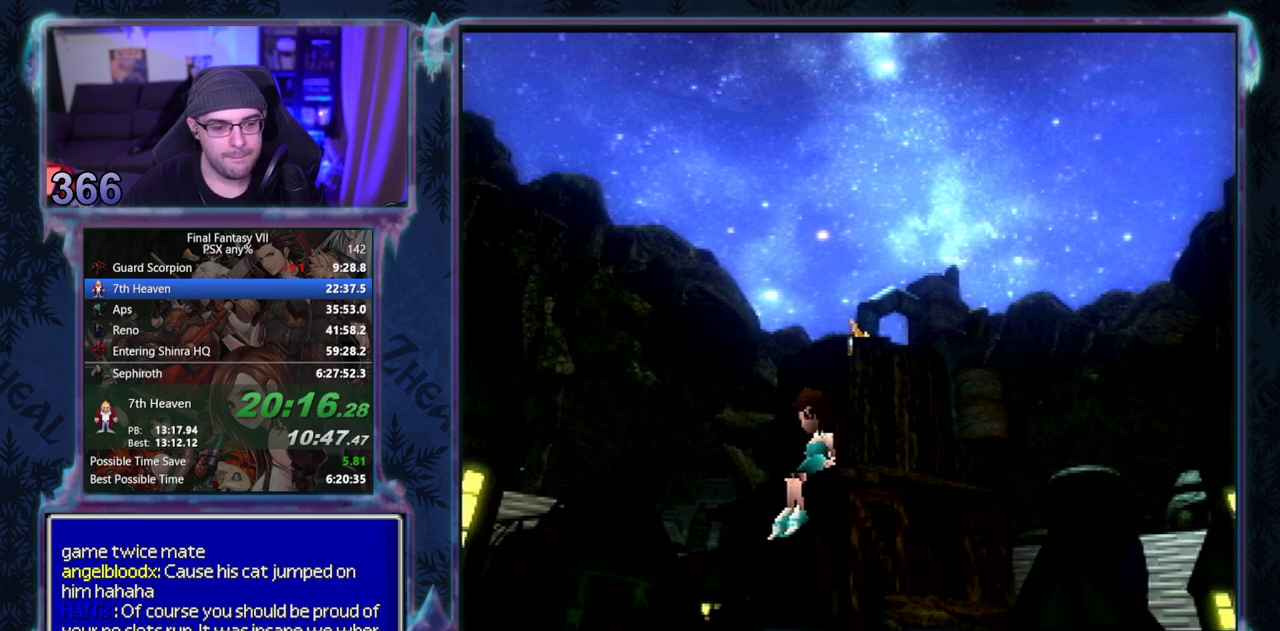
{"buttons": [], "left_stick": "center"}
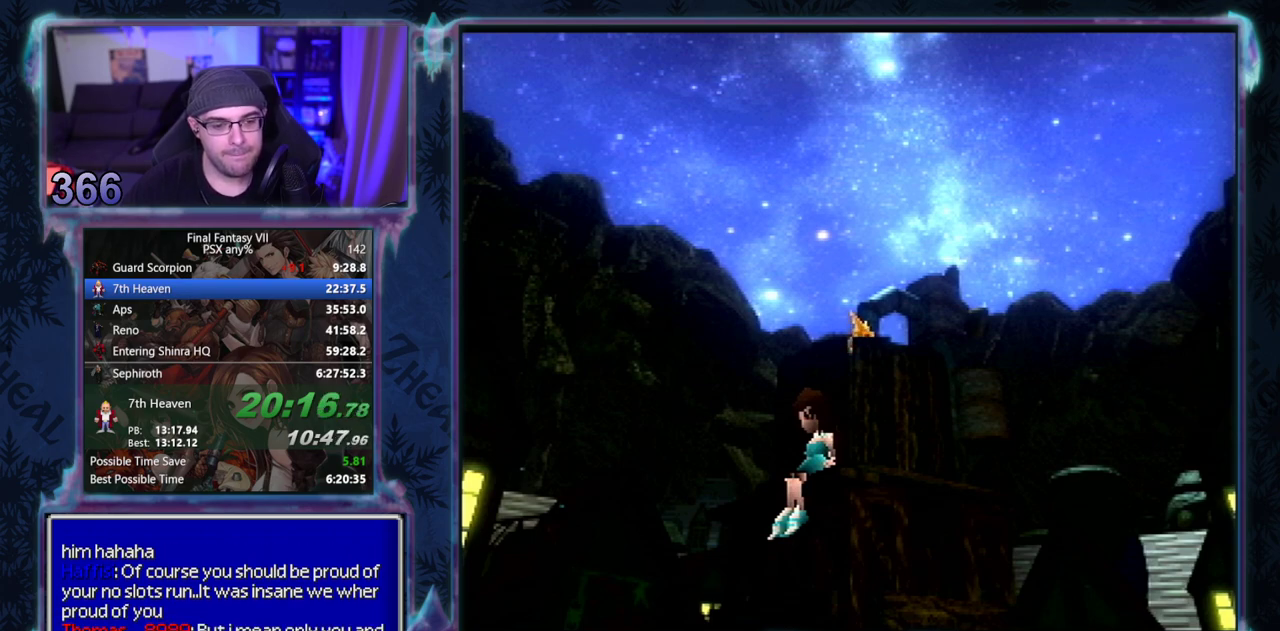
{"buttons": [], "left_stick": "center", "events": []}
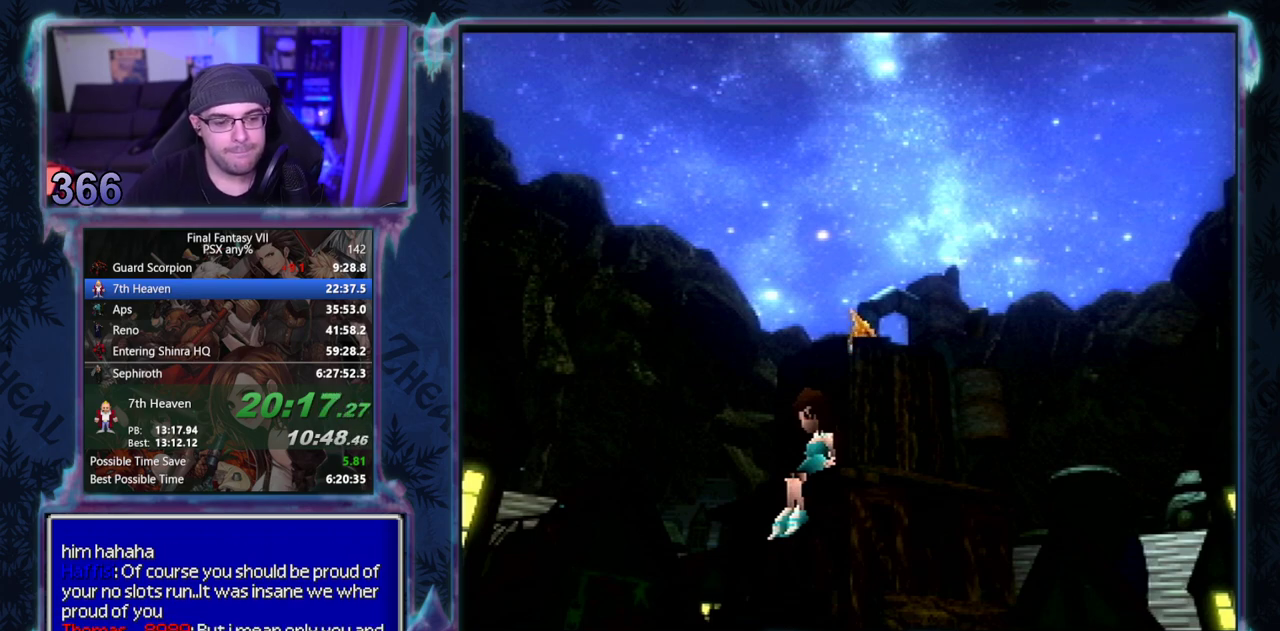
{"buttons": [], "left_stick": "center", "events": []}
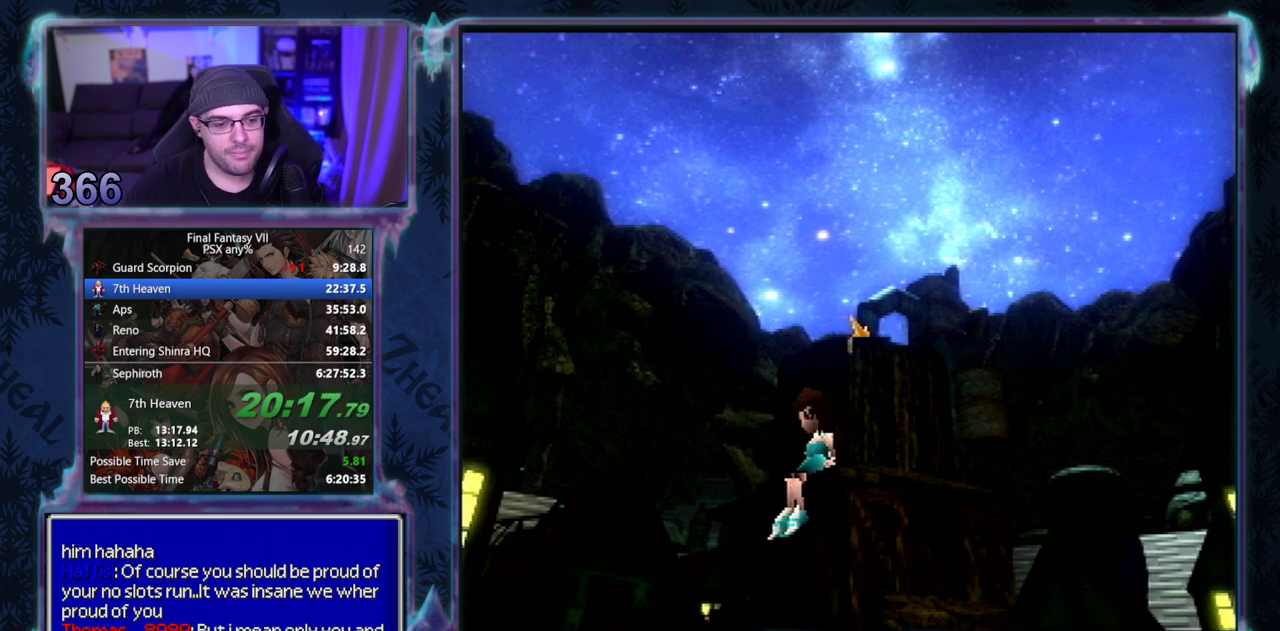
{"buttons": [], "left_stick": "center", "events": []}
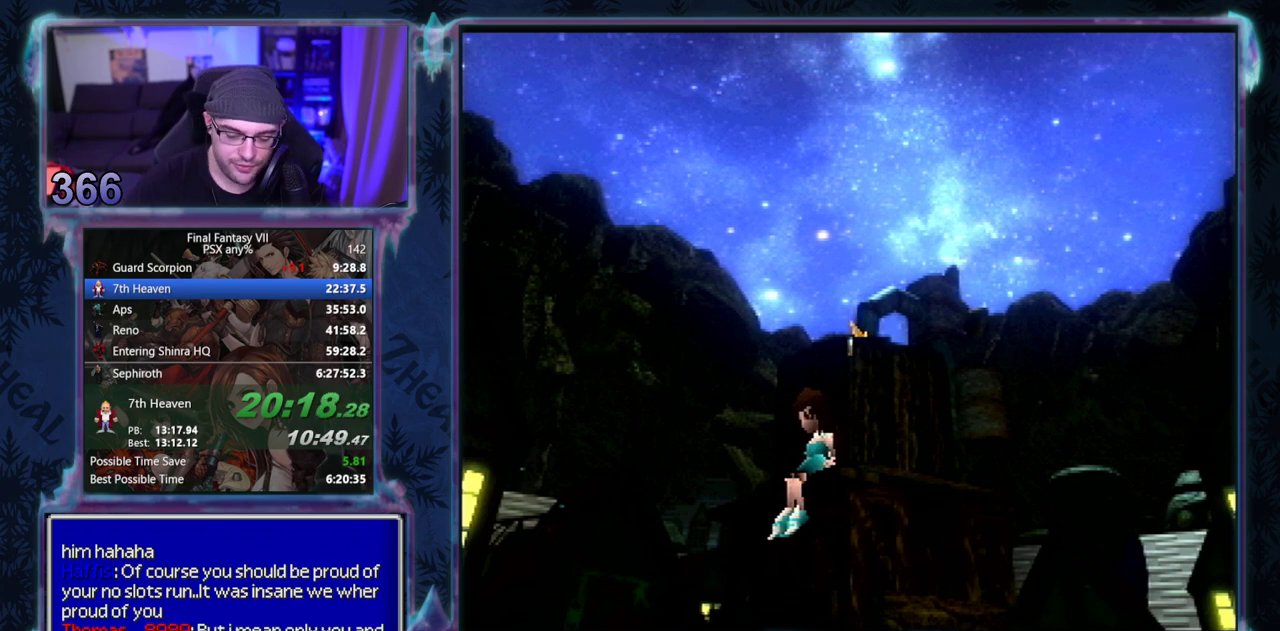
{"buttons": [], "left_stick": "center", "events": []}
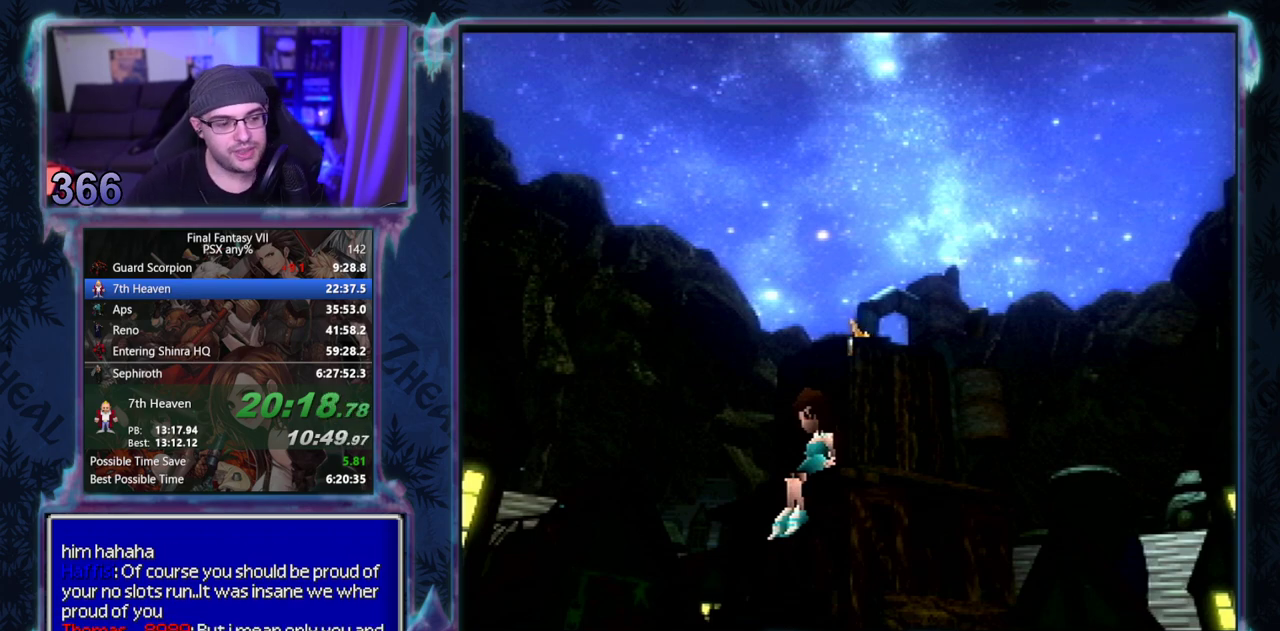
{"buttons": ["CIRCLE"], "left_stick": "center"}
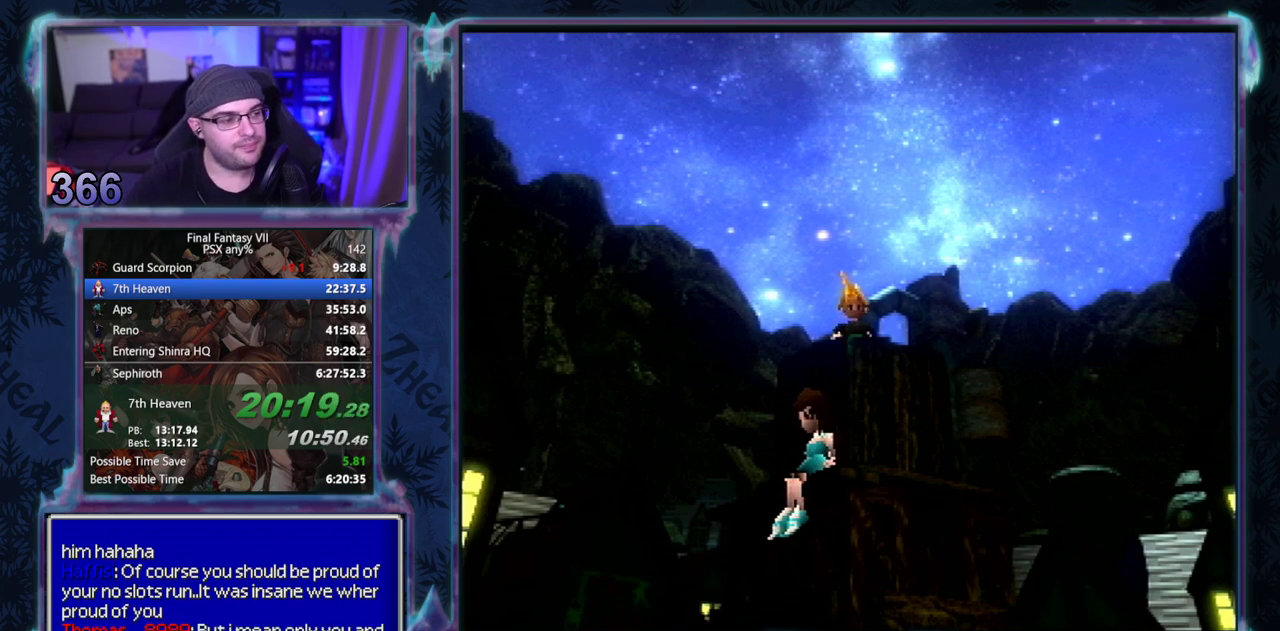
{"buttons": [], "left_stick": "center"}
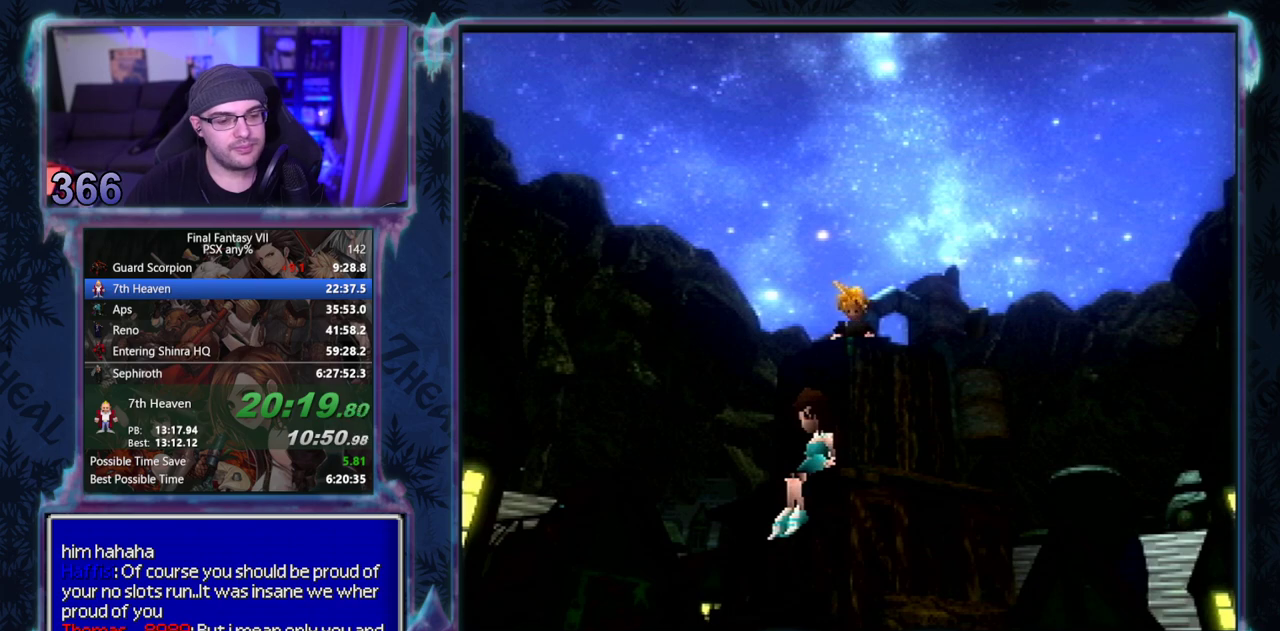
{"buttons": [], "left_stick": "center", "events": []}
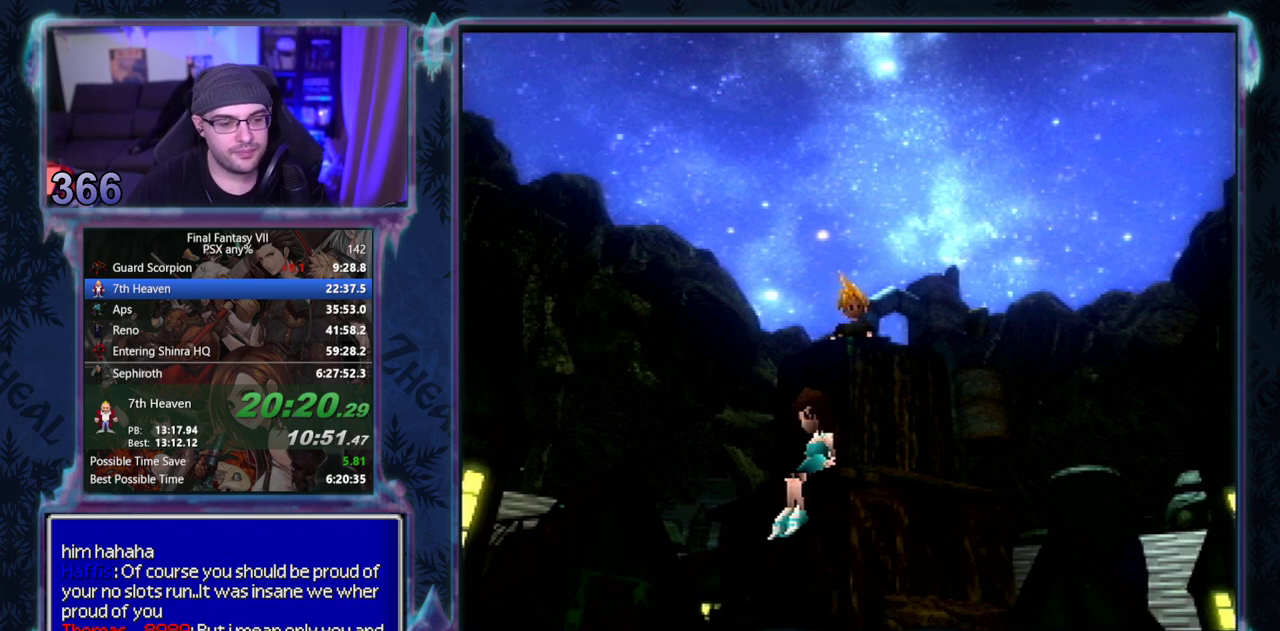
{"buttons": [], "left_stick": "center", "events": []}
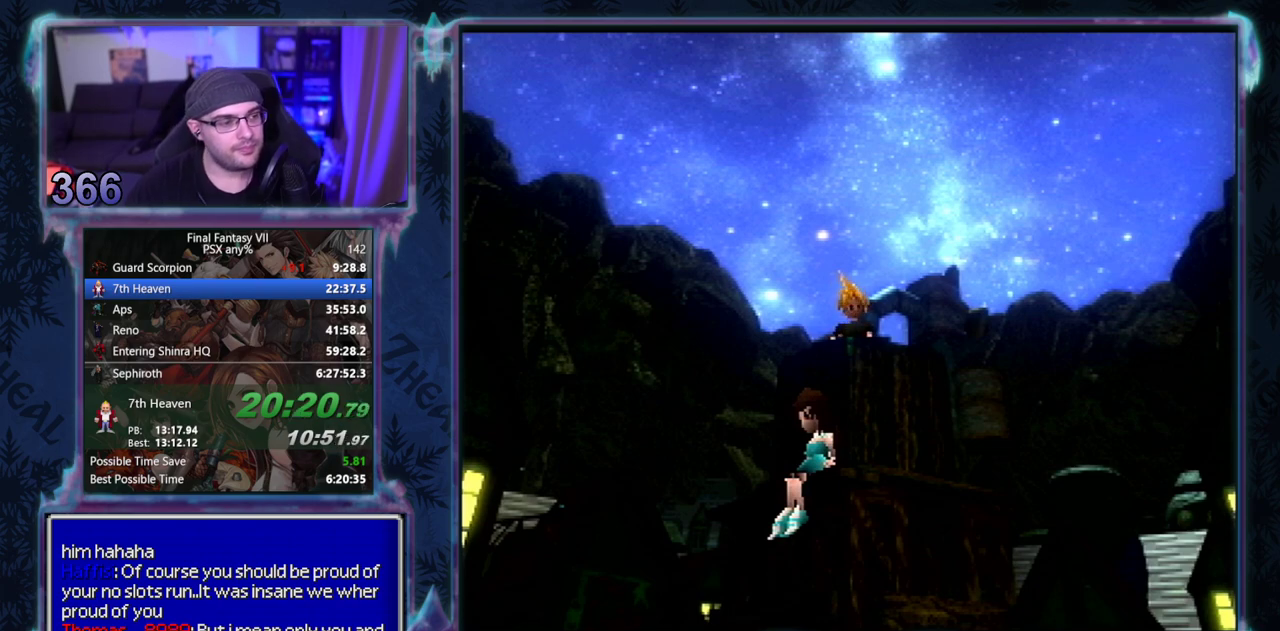
{"buttons": [], "left_stick": "center", "events": []}
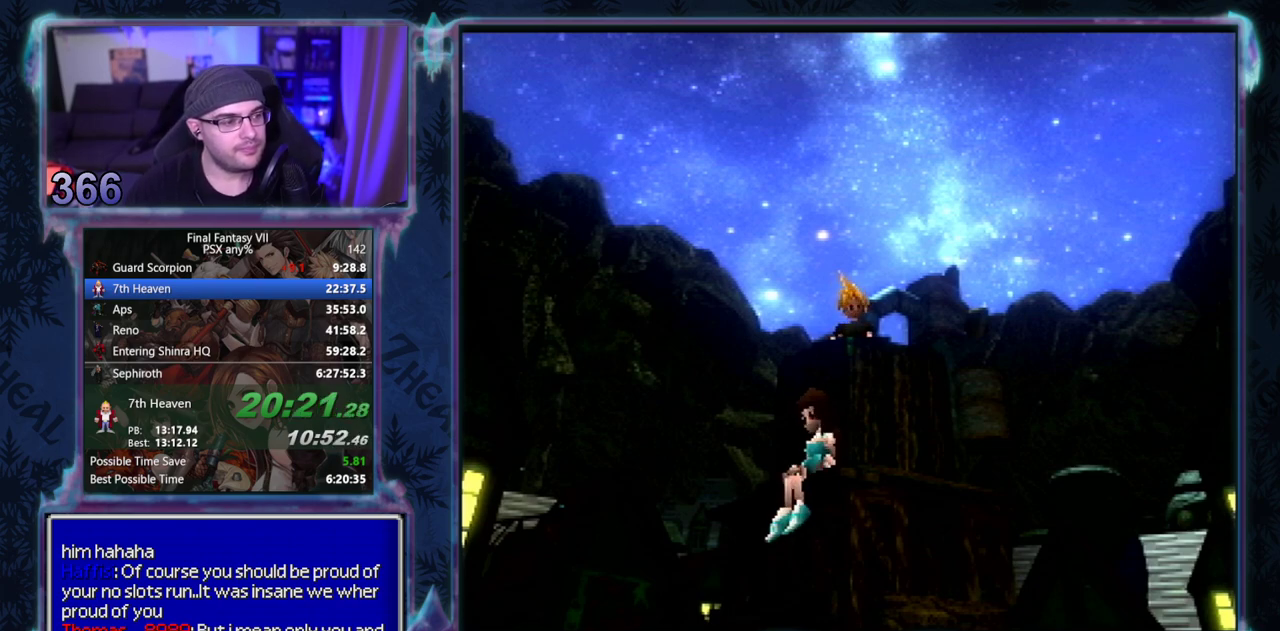
{"buttons": ["CIRCLE"], "left_stick": "center"}
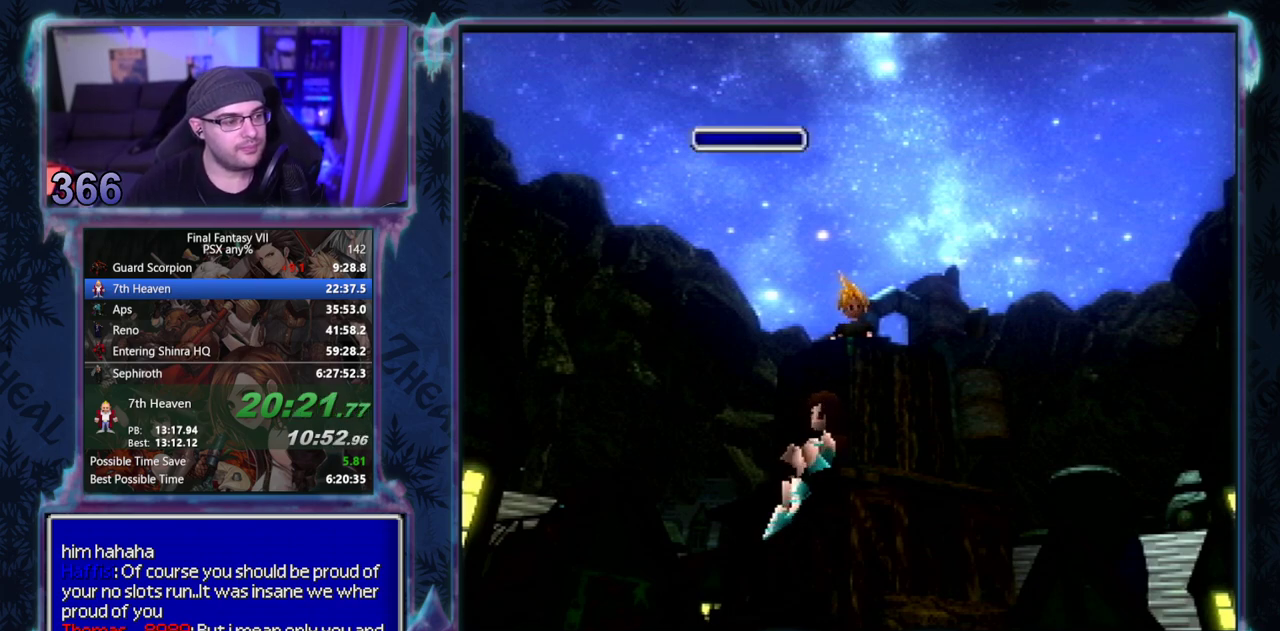
{"buttons": ["CIRCLE"], "left_stick": "center", "events": []}
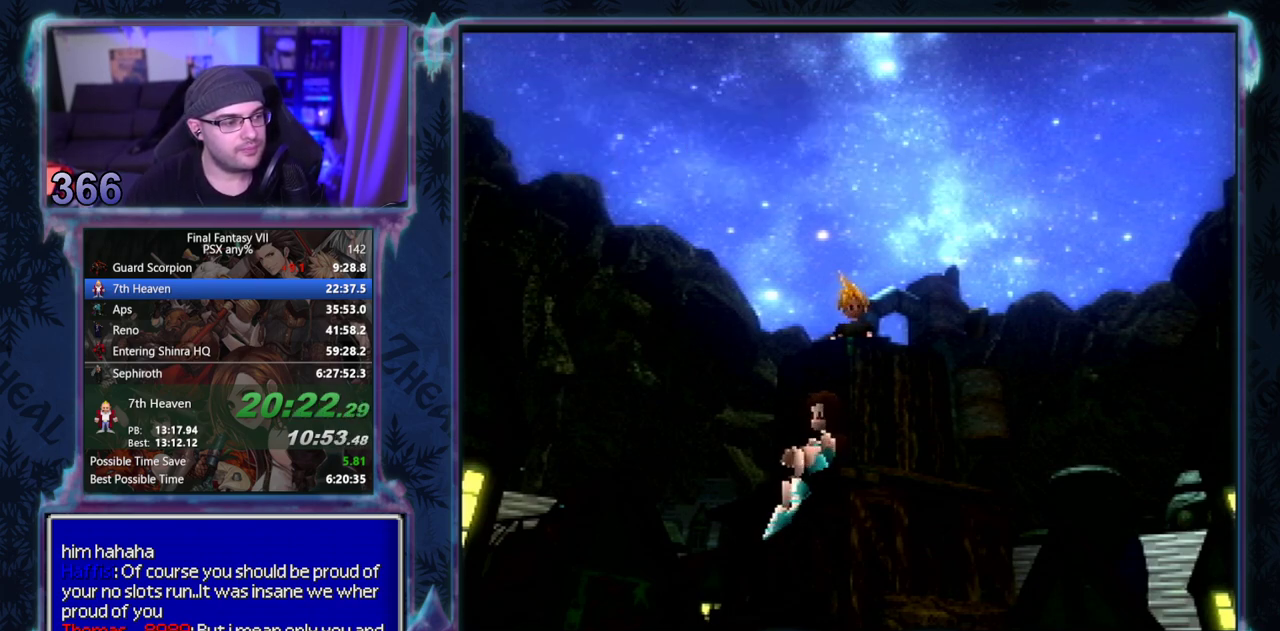
{"buttons": [], "left_stick": "center"}
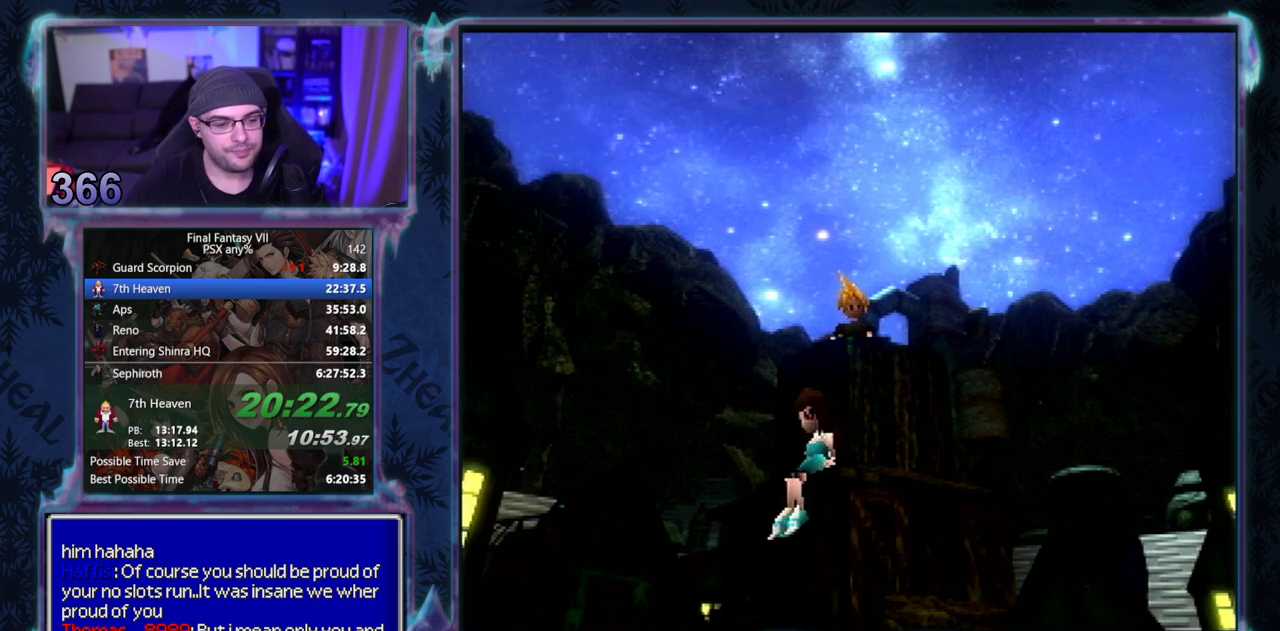
{"buttons": [], "left_stick": "center", "events": []}
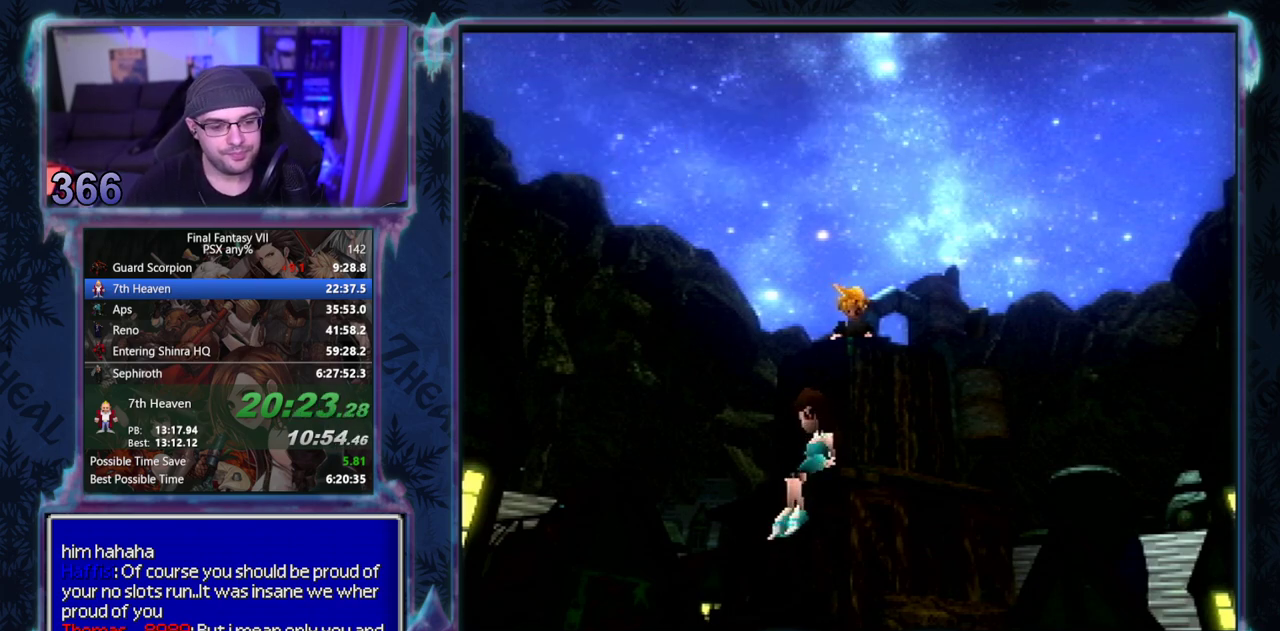
{"buttons": [], "left_stick": "center", "events": []}
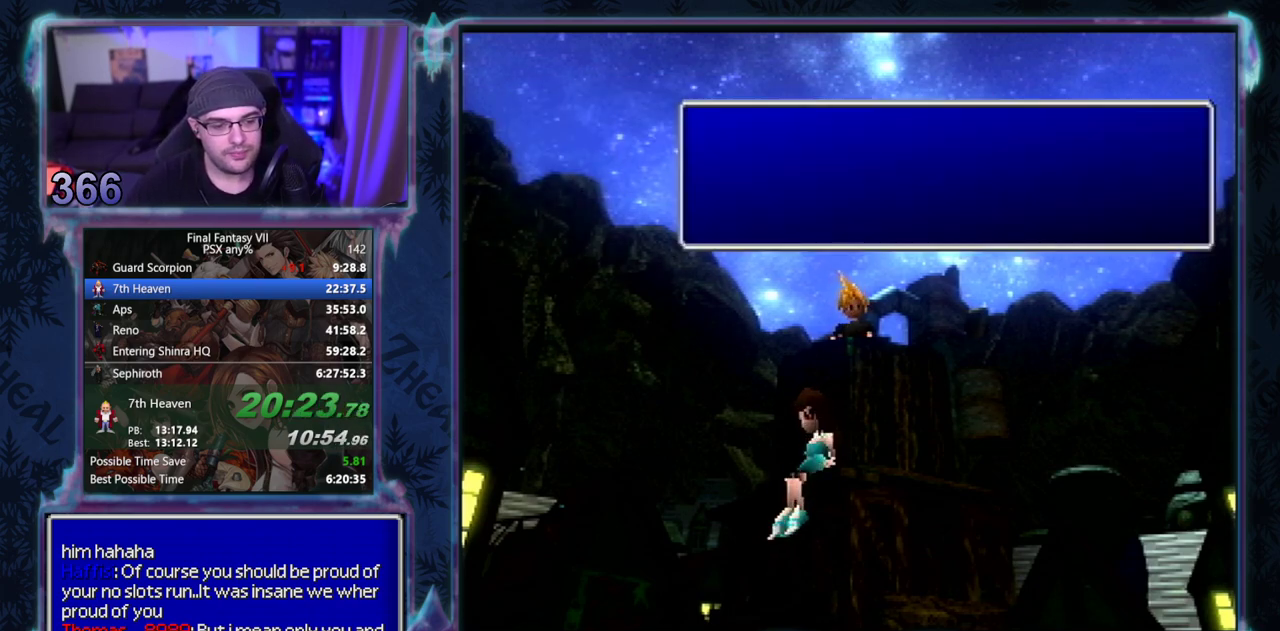
{"buttons": [], "left_stick": "center", "events": []}
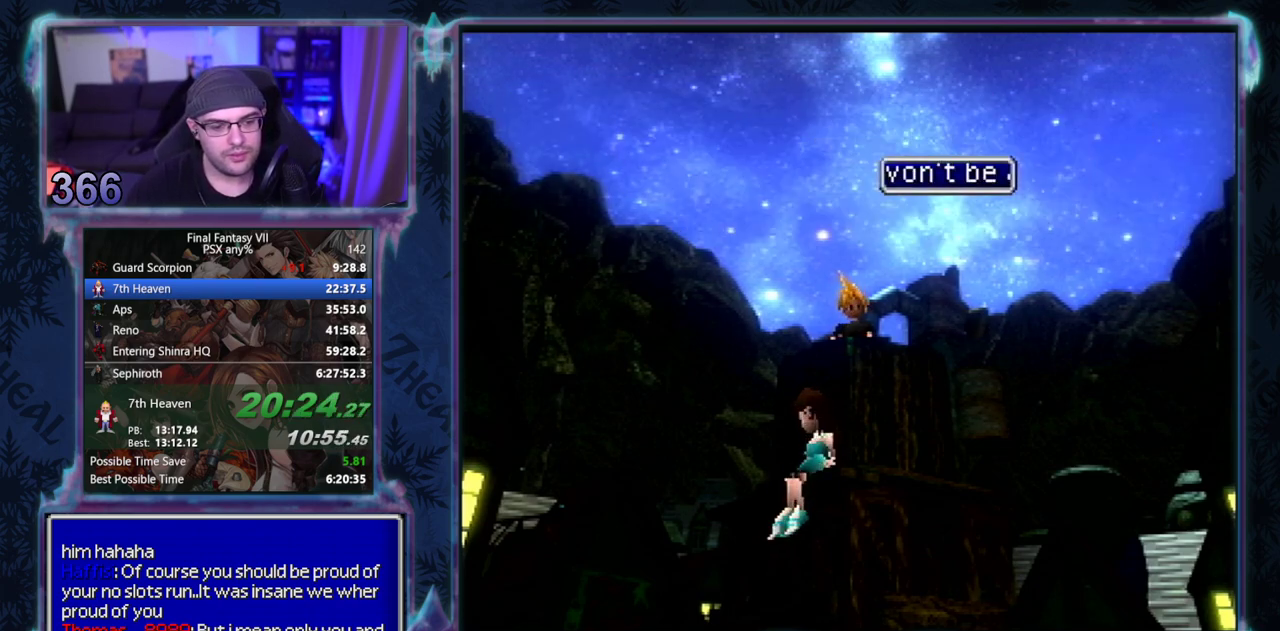
{"buttons": ["CIRCLE"], "left_stick": "center"}
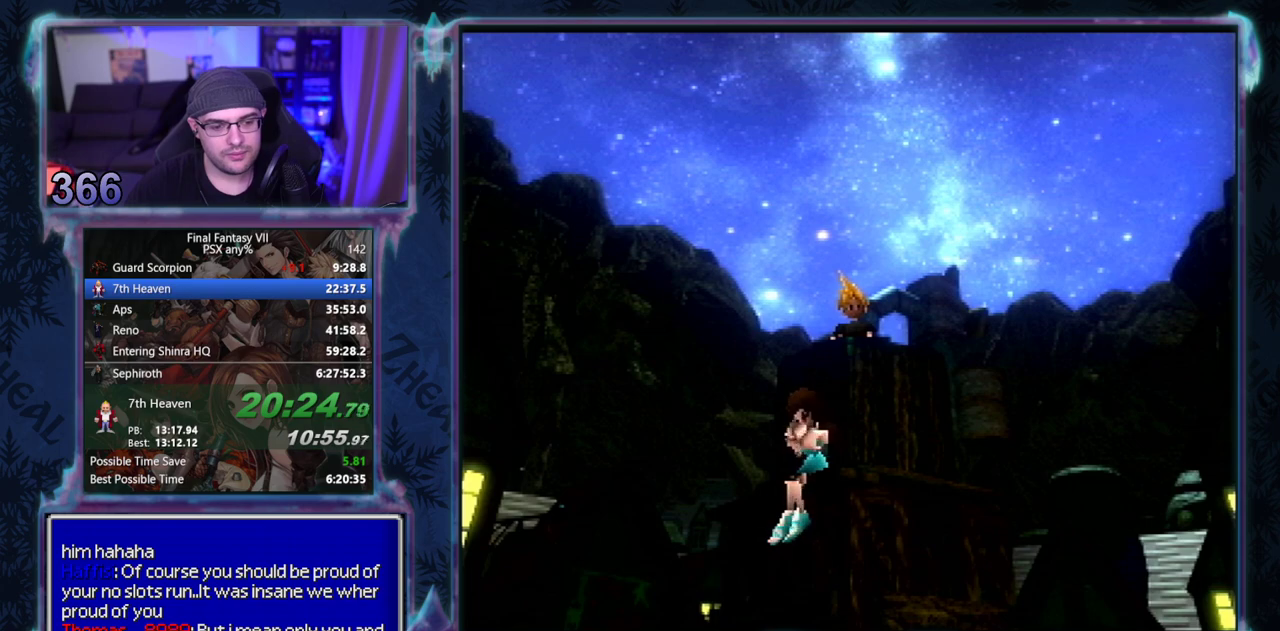
{"buttons": [], "left_stick": "center"}